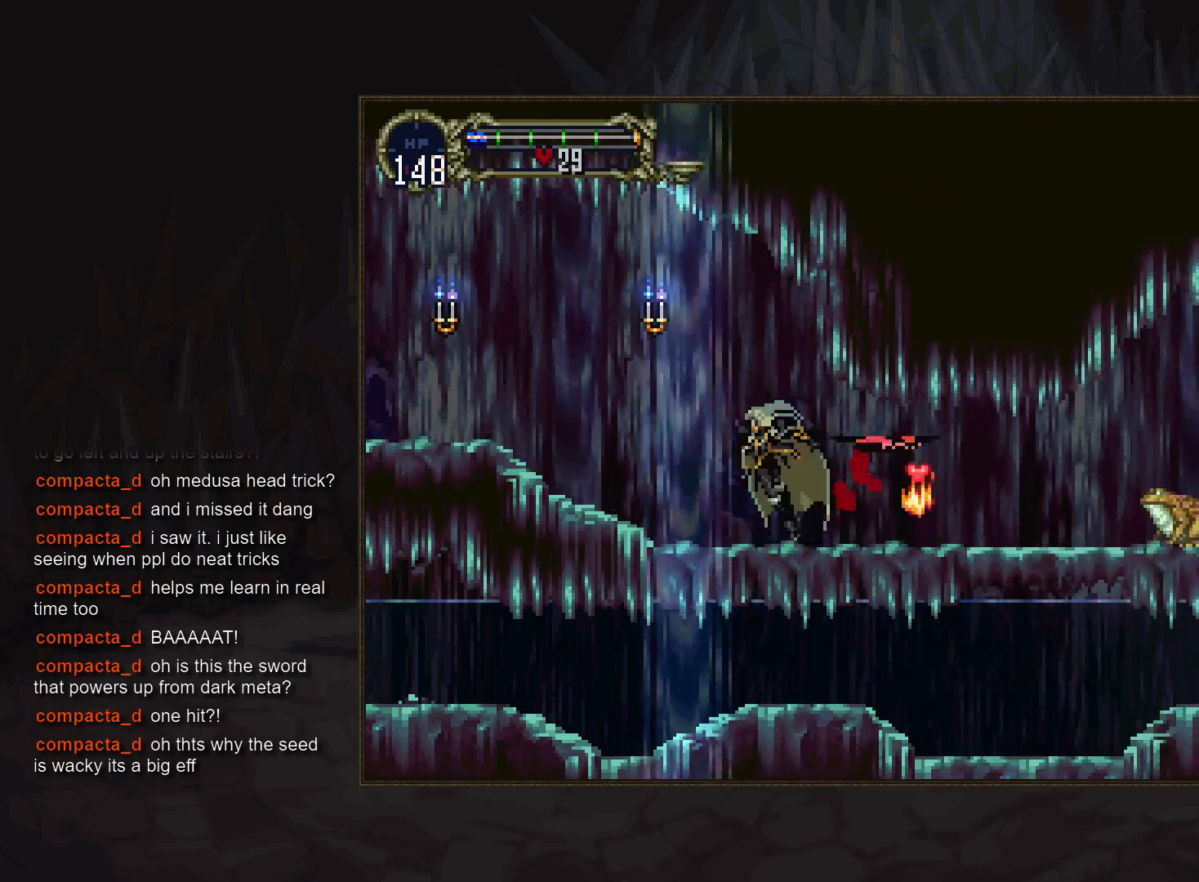
Gameplay with a controller (PlayStation layout); each line is a JSON object with the inputs held at the frame after it. "events" lists button and stick changes between this image and that frame as [ms after this image, input, new state], when the widget could be followed in between. Not read: DPAD_DOWN DPAD_LEFT DPAD_RIGHT L3 R3.
{"buttons": [], "events": [[33, "TRIANGLE", "up"], [100, "CIRCLE", "down"], [200, "CIRCLE", "up"], [400, "SQUARE", "down"], [500, "SQUARE", "up"]]}
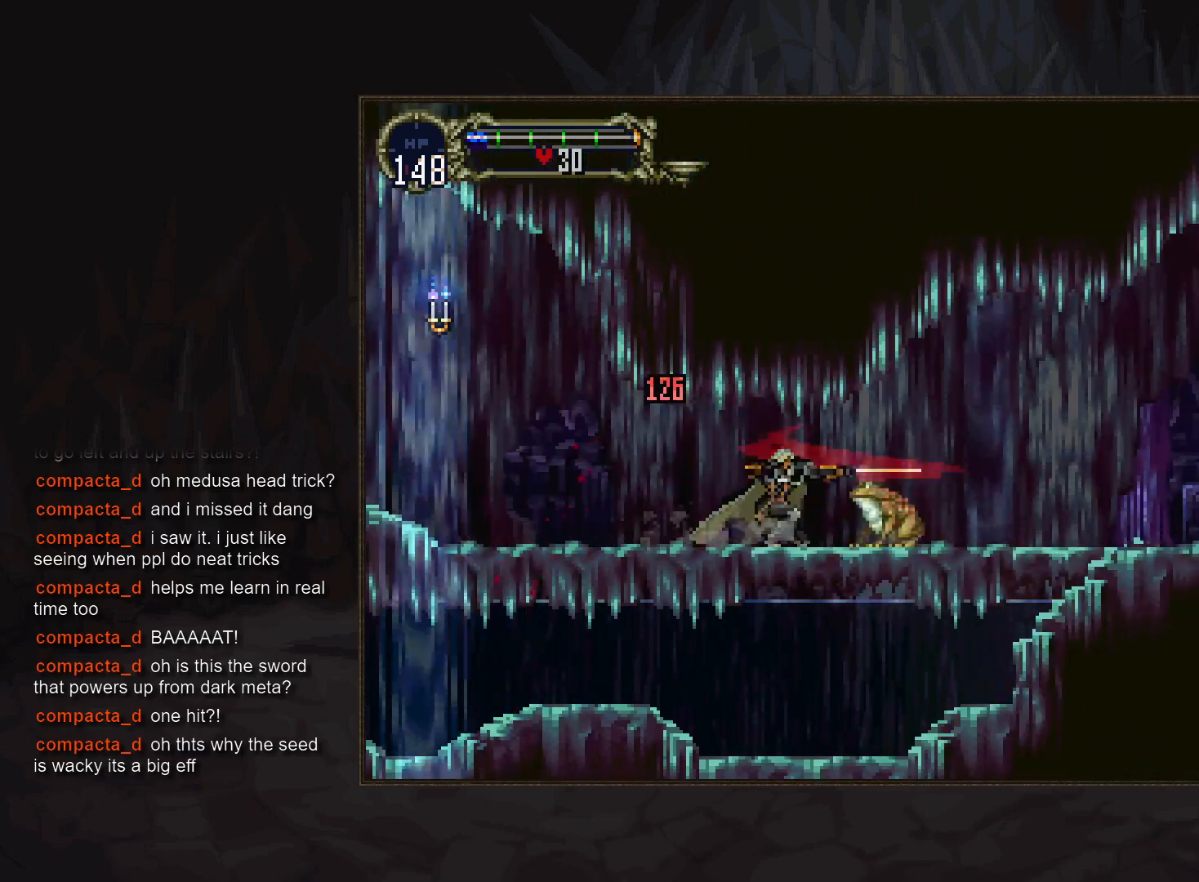
{"buttons": [], "events": []}
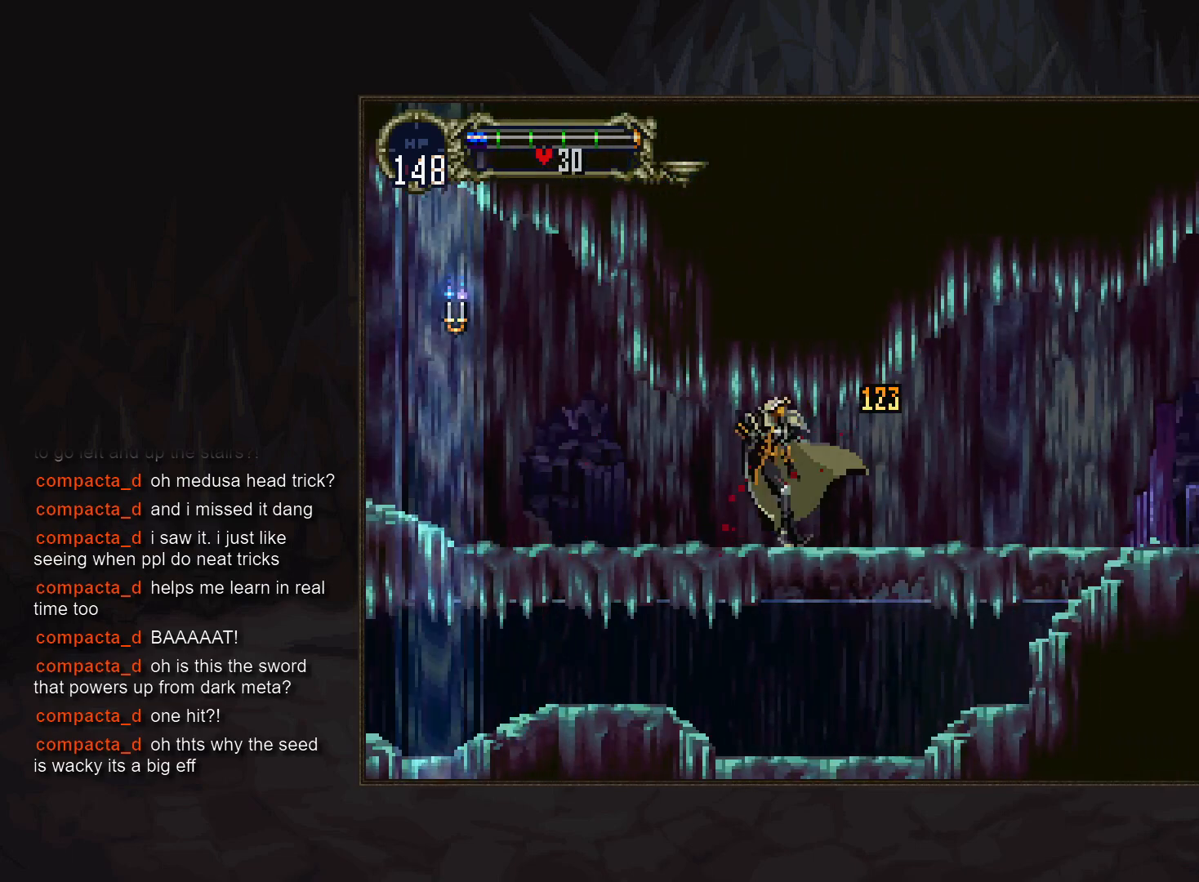
{"buttons": []}
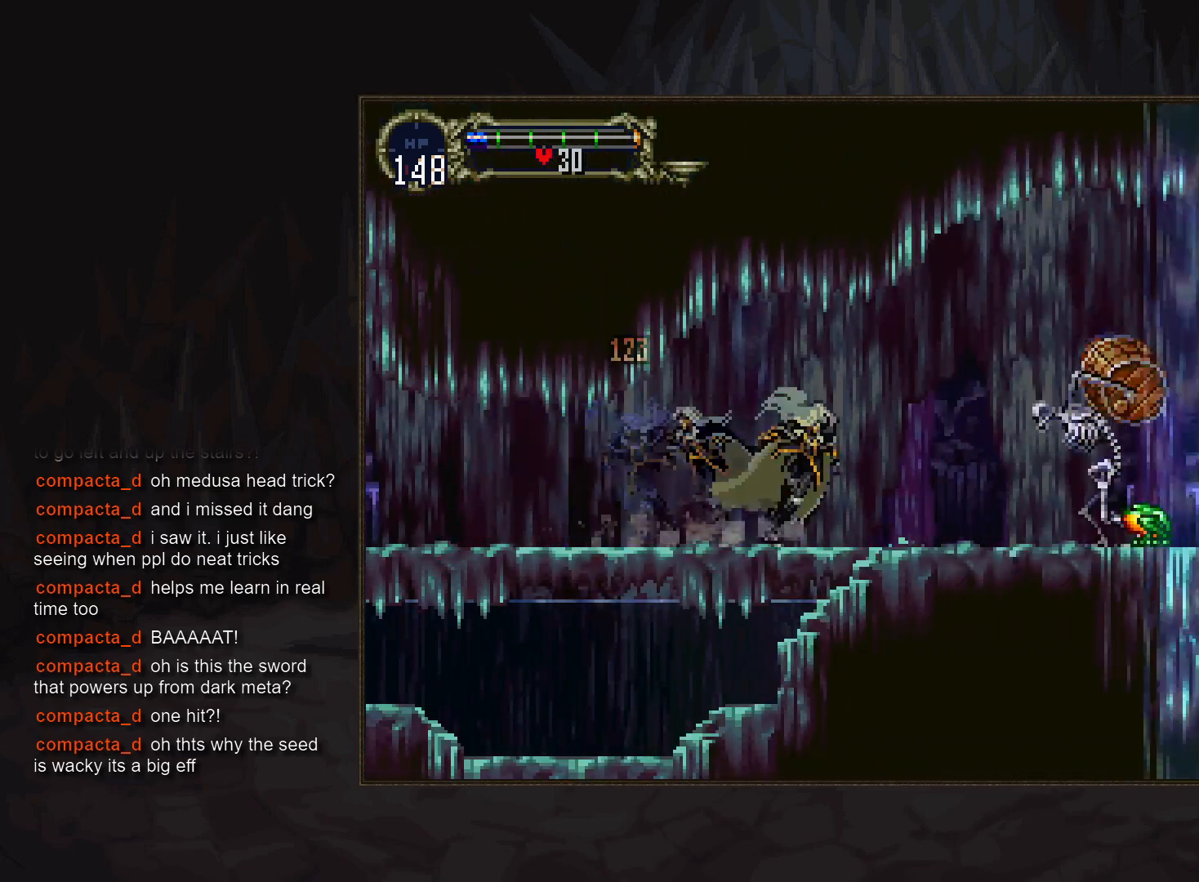
{"buttons": ["CIRCLE"], "events": [[117, "CIRCLE", "down"]]}
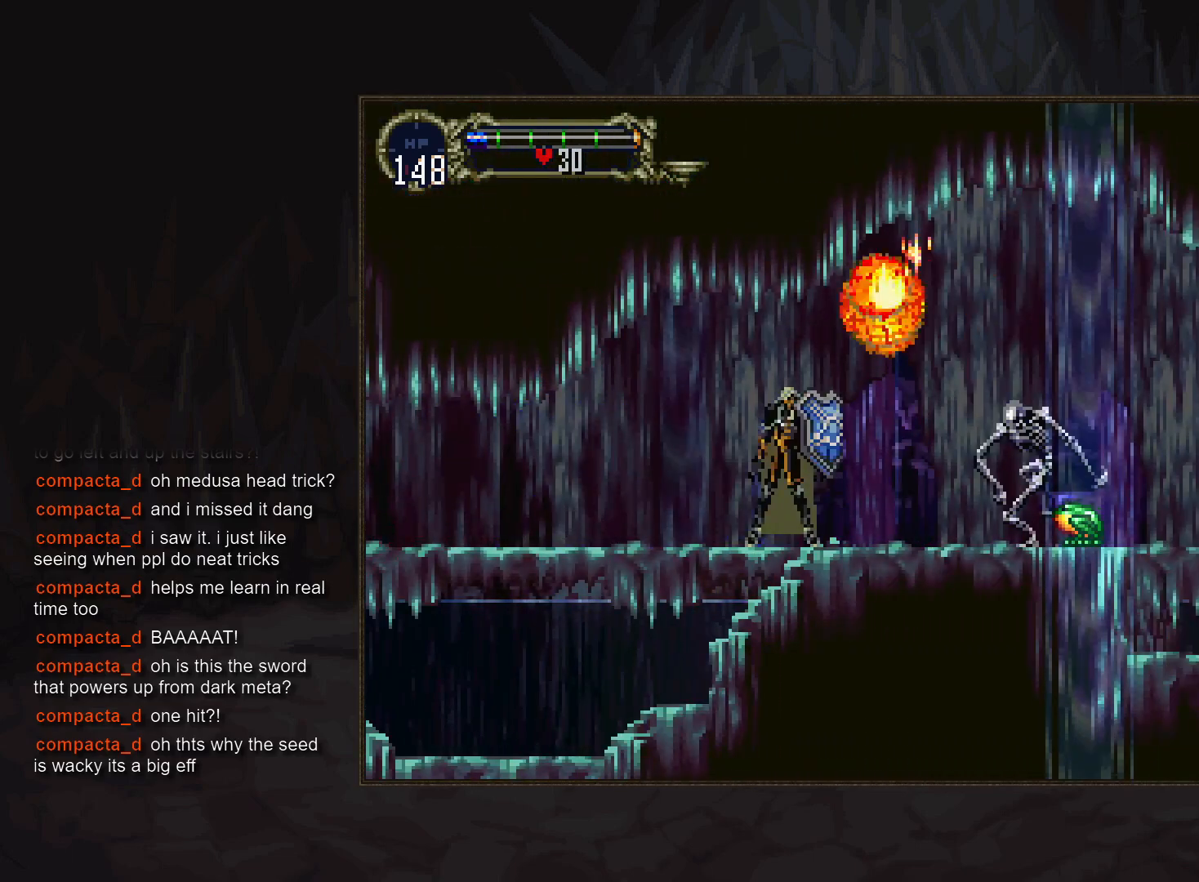
{"buttons": [], "events": [[133, "CIRCLE", "up"], [233, "TRIANGLE", "down"], [300, "TRIANGLE", "up"], [333, "CIRCLE", "down"], [433, "CIRCLE", "up"]]}
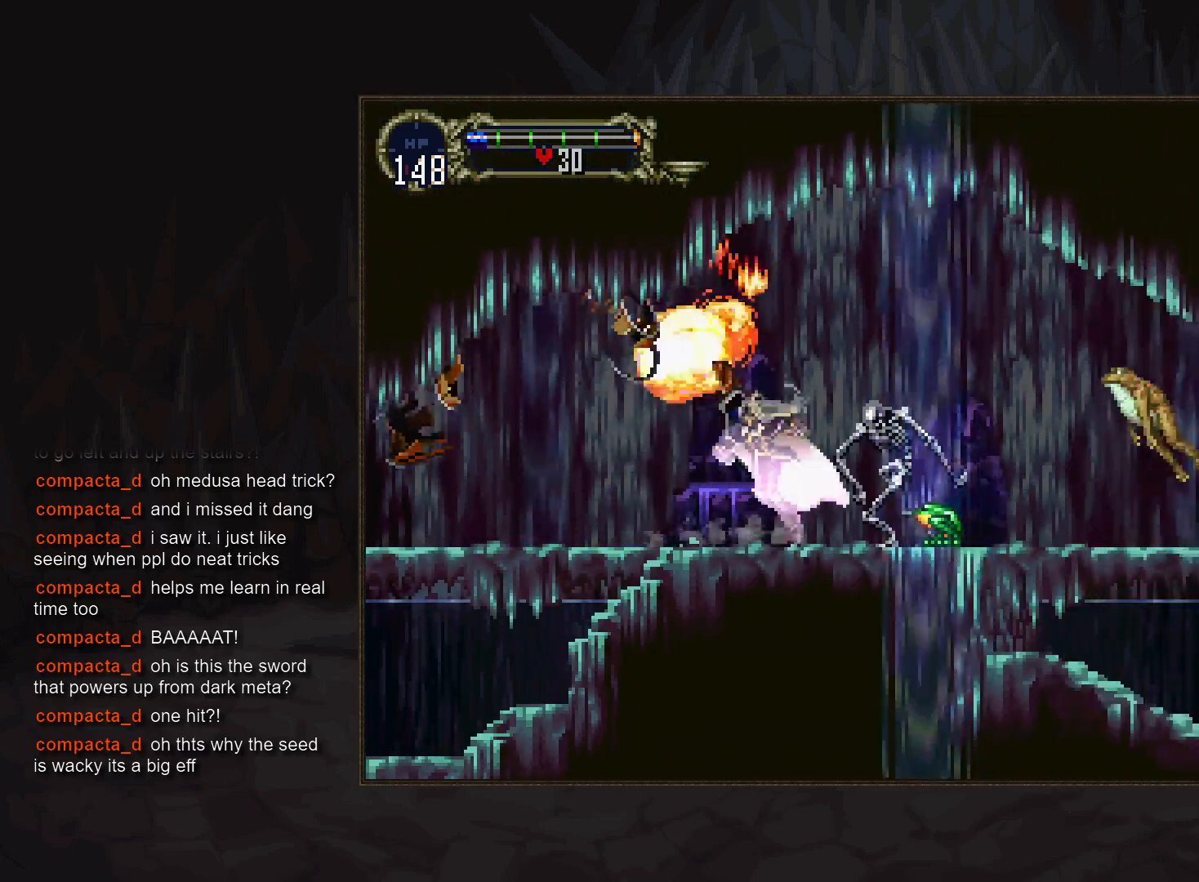
{"buttons": [], "events": [[17, "CIRCLE", "down"], [117, "CIRCLE", "up"], [150, "CIRCLE", "down"], [233, "CIRCLE", "up"], [383, "CROSS", "down"], [467, "CROSS", "up"]]}
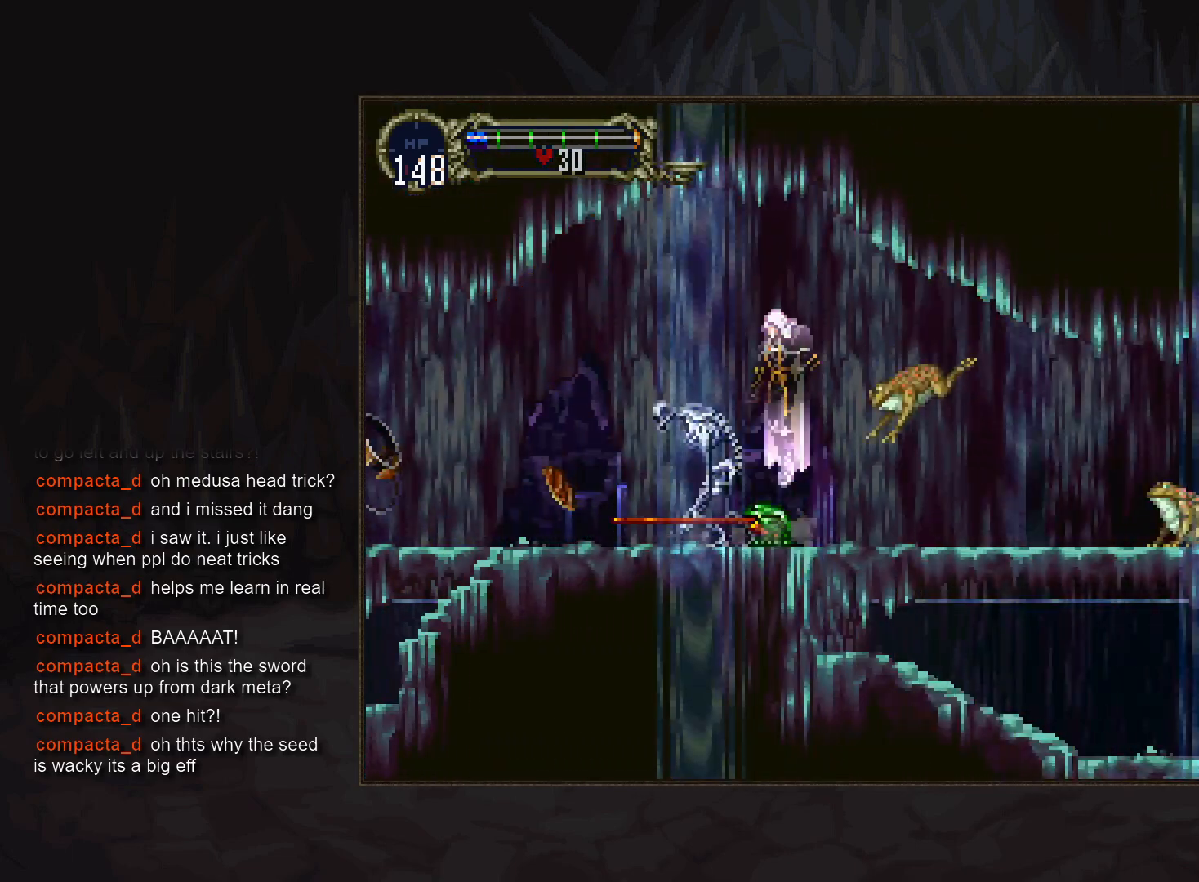
{"buttons": ["CROSS"], "events": [[117, "SQUARE", "down"], [167, "SQUARE", "up"], [467, "CROSS", "down"]]}
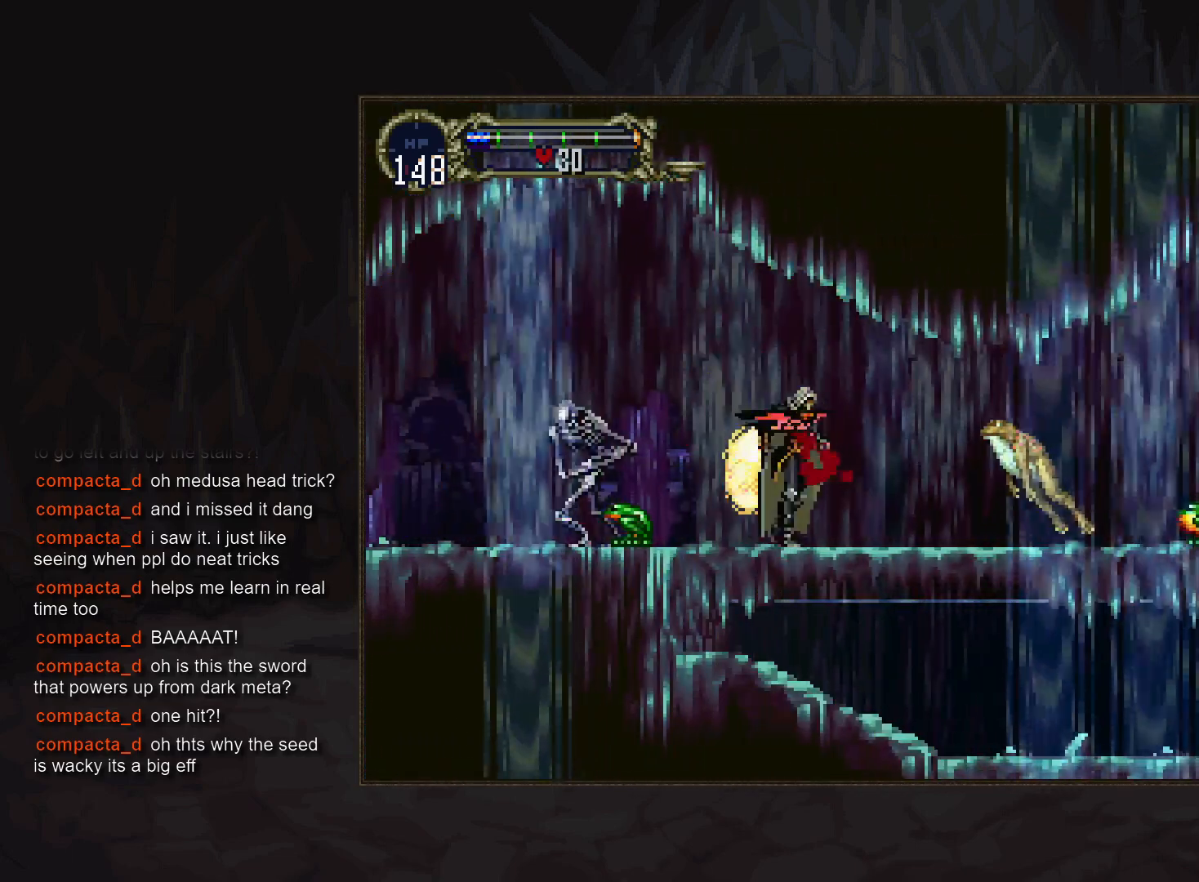
{"buttons": [], "events": [[33, "CROSS", "up"], [183, "SQUARE", "down"], [267, "SQUARE", "up"]]}
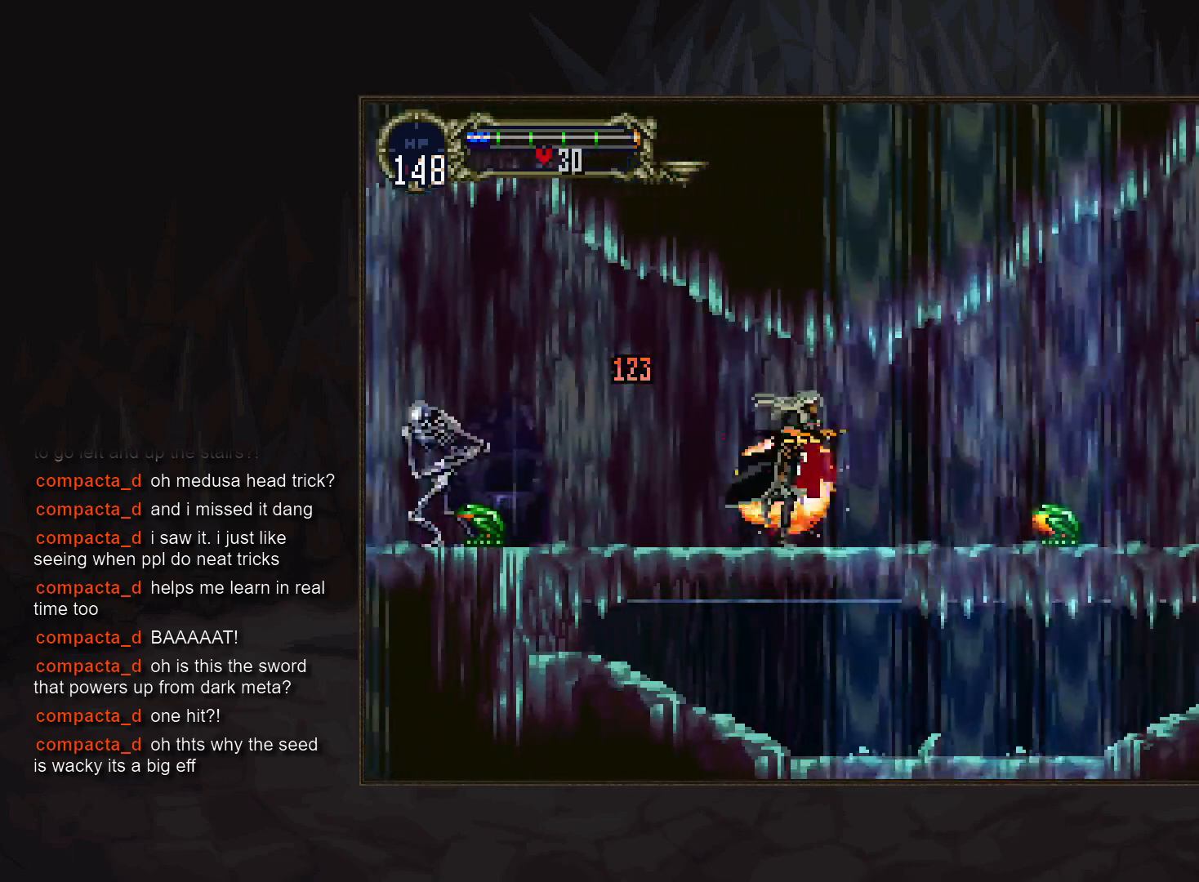
{"buttons": [], "events": [[33, "CROSS", "down"], [100, "CROSS", "up"], [250, "SQUARE", "down"], [317, "SQUARE", "up"]]}
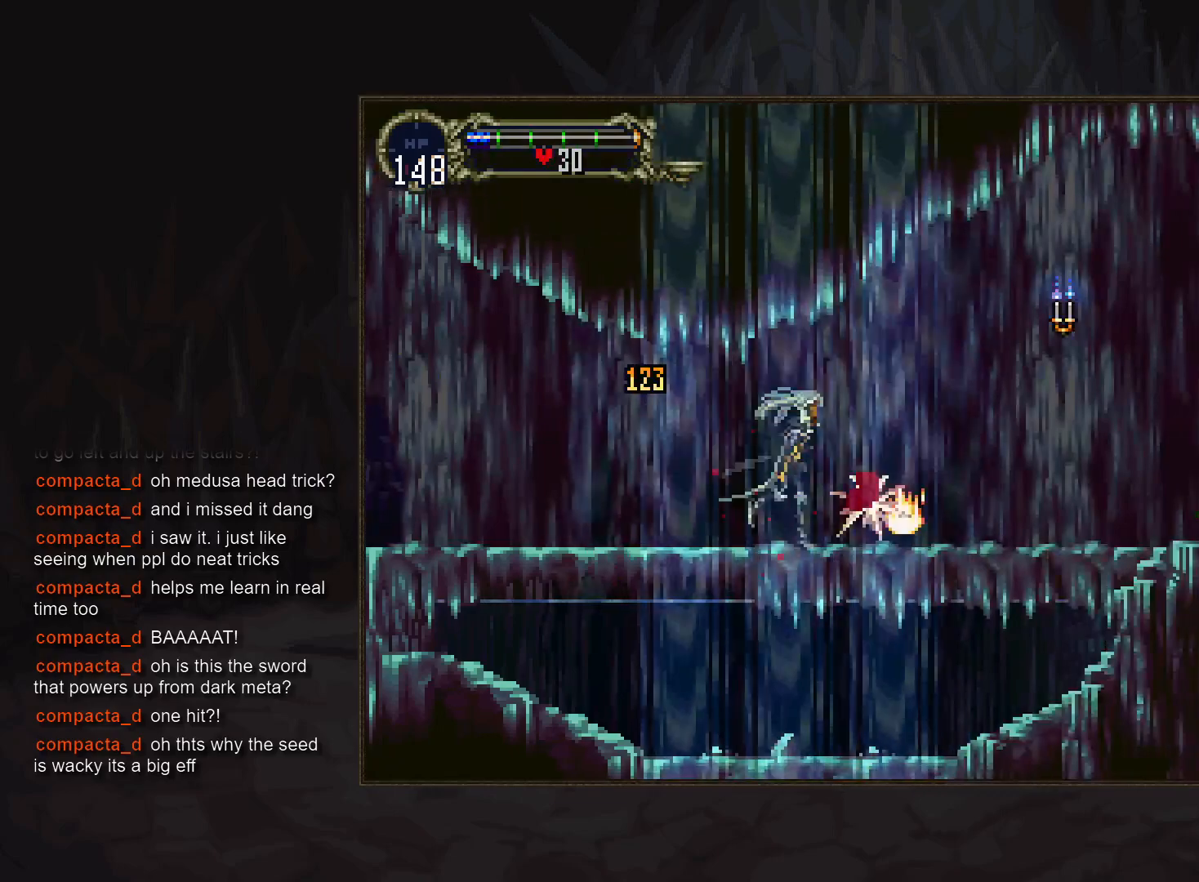
{"buttons": [], "events": [[33, "TRIANGLE", "down"], [100, "TRIANGLE", "up"], [133, "CIRCLE", "down"], [183, "TRIANGLE", "down"], [233, "CIRCLE", "up"], [250, "TRIANGLE", "up"], [300, "CIRCLE", "down"], [383, "CIRCLE", "up"]]}
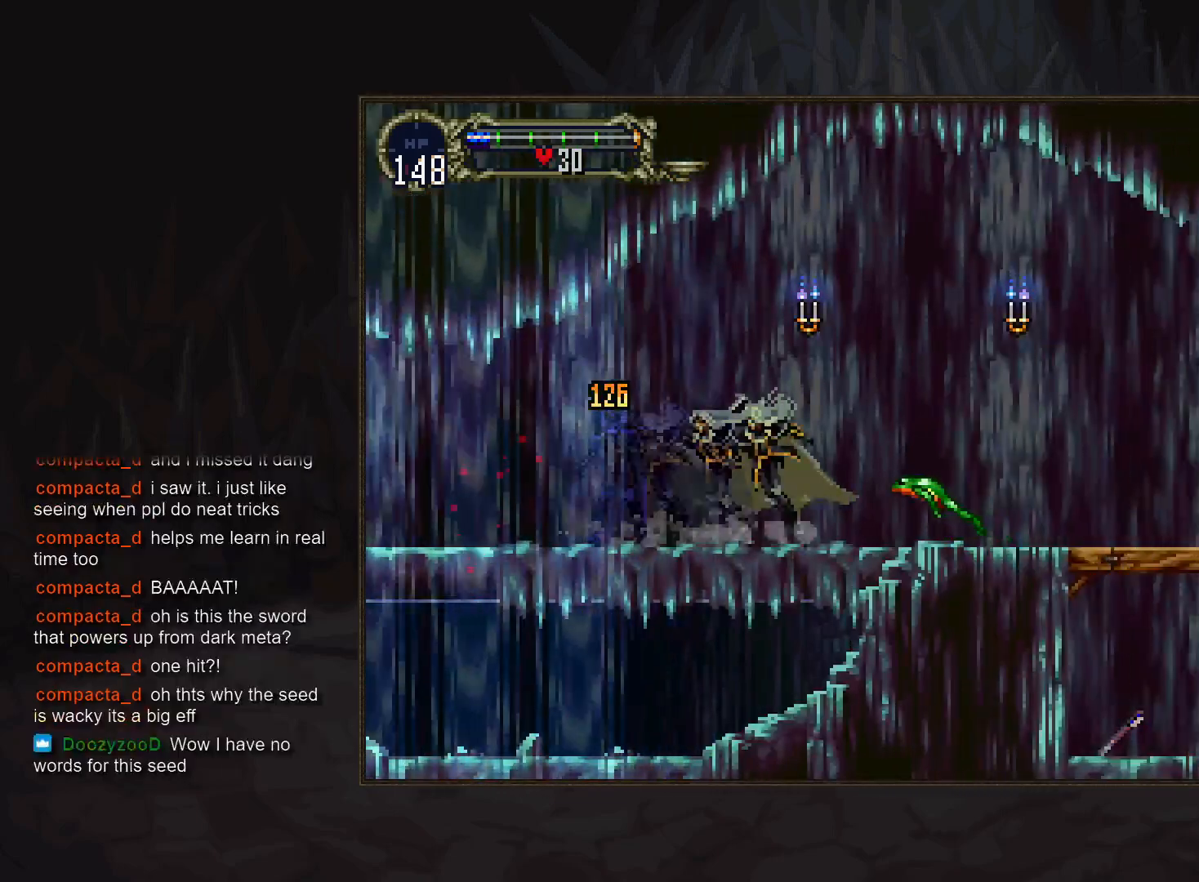
{"buttons": ["SQUARE"], "events": [[50, "CROSS", "down"], [100, "CROSS", "up"], [433, "SQUARE", "down"]]}
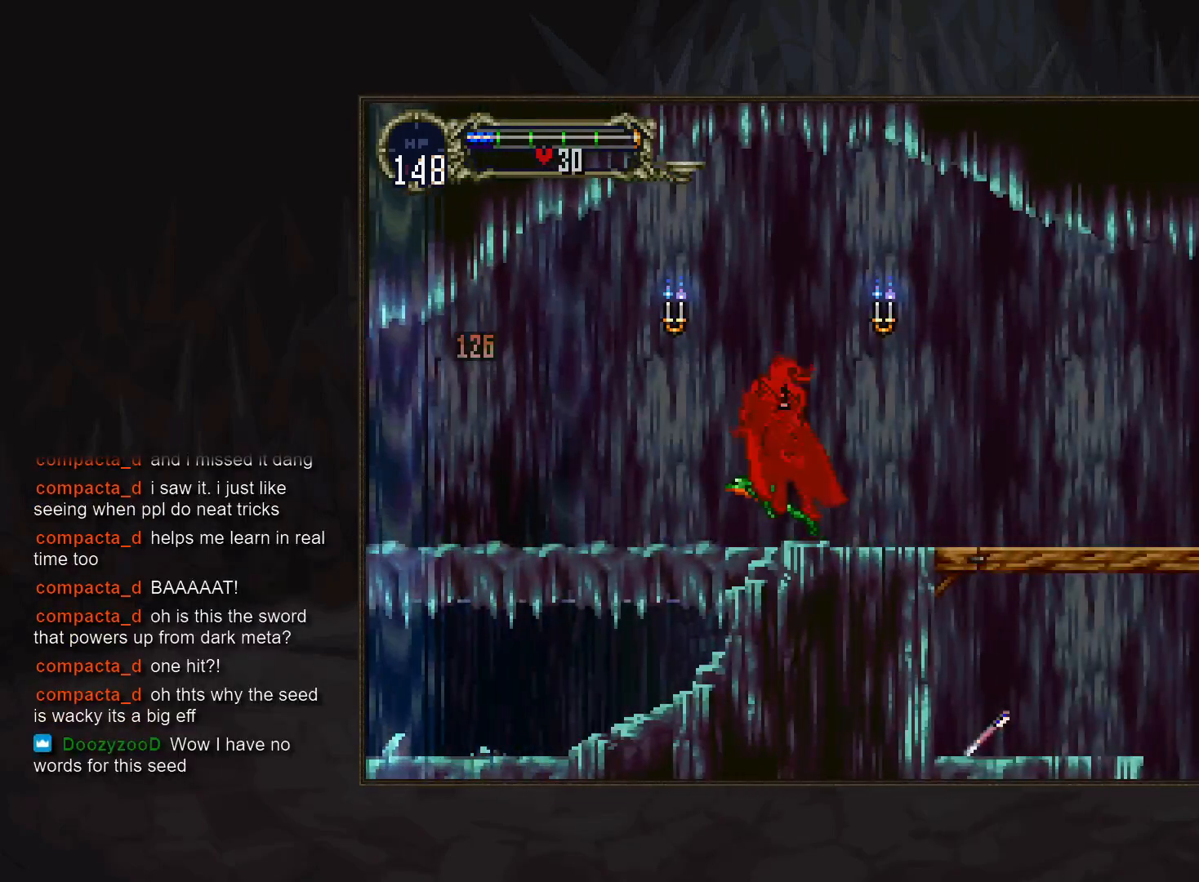
{"buttons": ["SQUARE"], "events": [[17, "SQUARE", "up"], [483, "SQUARE", "down"]]}
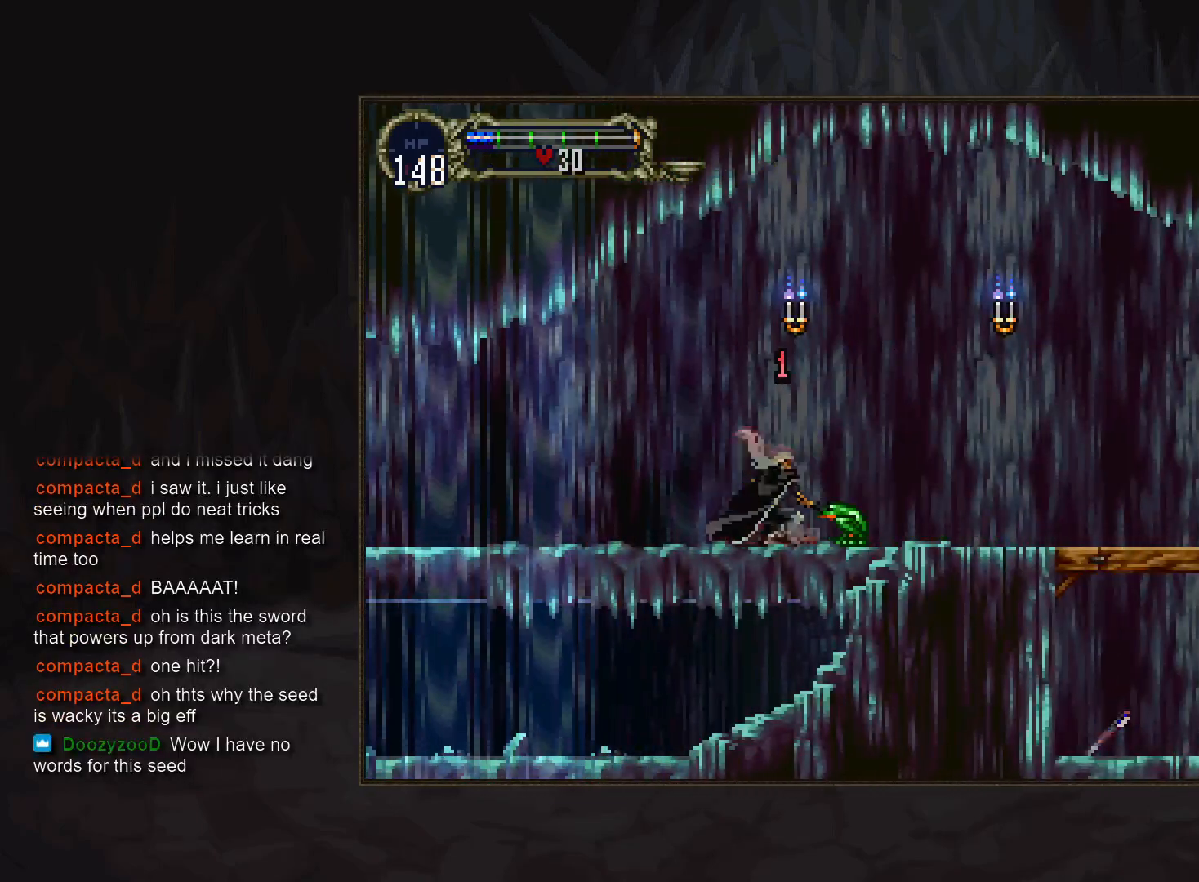
{"buttons": [], "events": [[50, "SQUARE", "up"]]}